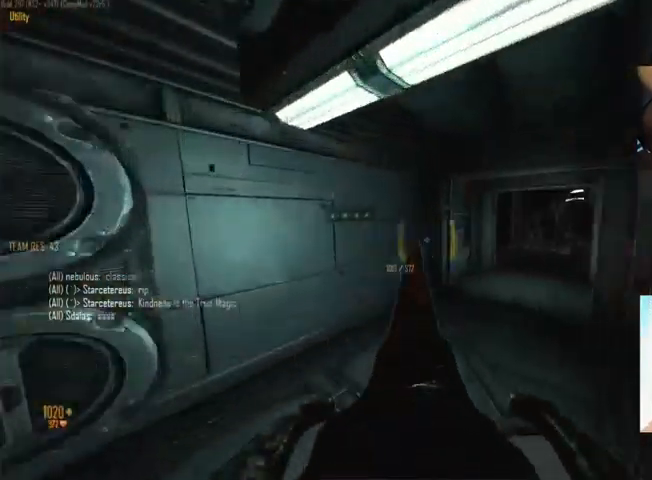
Gameplay with keyboard and mouse; each line is a JSON object with the keys and mouse buttons held at the frame after it. "events" lists presses ("down") and releases ("up") of "1", "2", "3", "4", "5", "a", "alt", "c", "ctrl", "d", "e", "f", "q", "r", "s", "shift", "space", "tab", "v", "w", "x", "z", "mouse_left", "mouse_middle", "mouse_right", "mouse_wheel_up" and "mouse_wheel_down" between this image and that frame as [ms after this image, input, new state], when the widget could be followed in between. "mouse_left", "mouse_middle", "mouse_right", "mouse_wheel_up", "mouse_wheel_down" = the "left", "middle", "right", "wheel_up", "wheel_down" buttons of the "mouse" list. No other keys are recorded. Not read: mouse_move.
{"keys": ["c", "w"], "mouse": [], "events": [[33, "a", "up"], [33, "c", "down"]]}
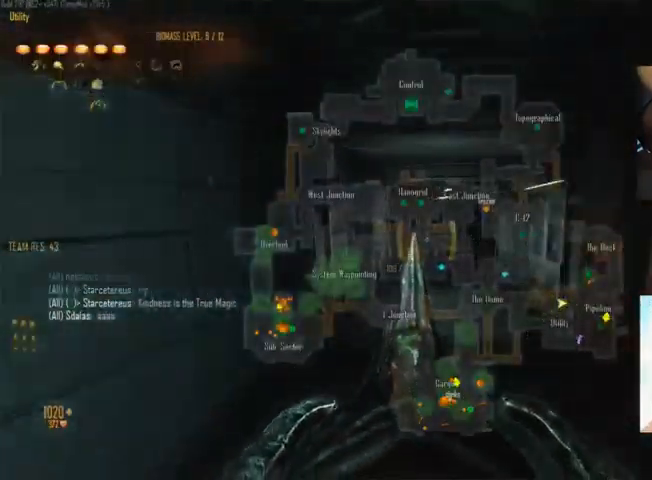
{"keys": ["c", "w"], "mouse": [], "events": []}
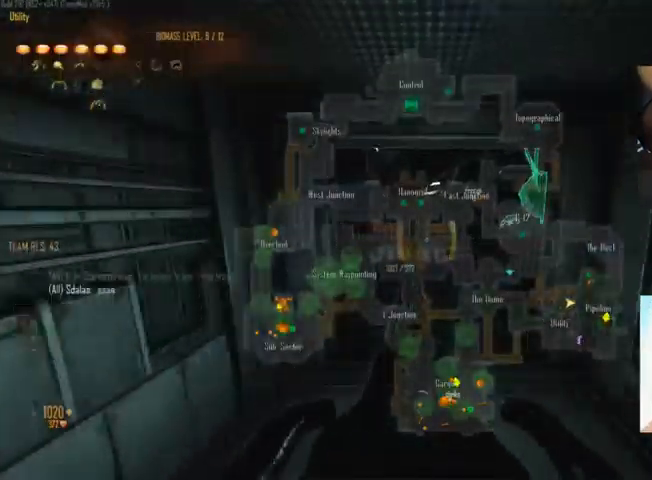
{"keys": ["w"], "mouse": [], "events": [[333, "c", "up"]]}
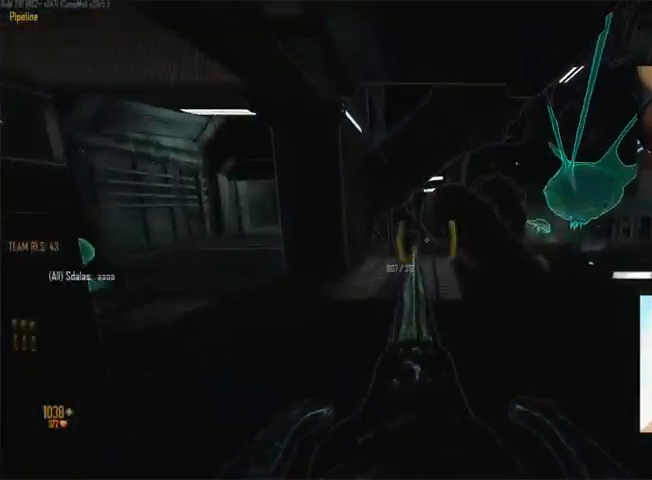
{"keys": ["c"], "mouse": [], "events": [[167, "w", "up"], [400, "c", "down"]]}
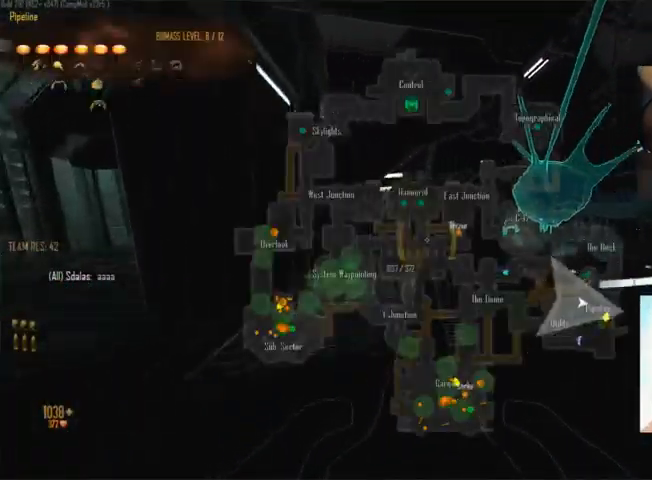
{"keys": [], "mouse": [], "events": [[200, "c", "up"]]}
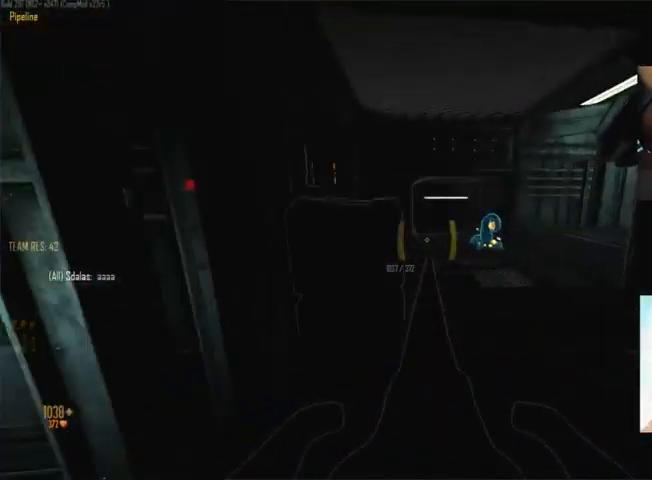
{"keys": [], "mouse": [], "events": [[33, "d", "down"], [500, "d", "up"]]}
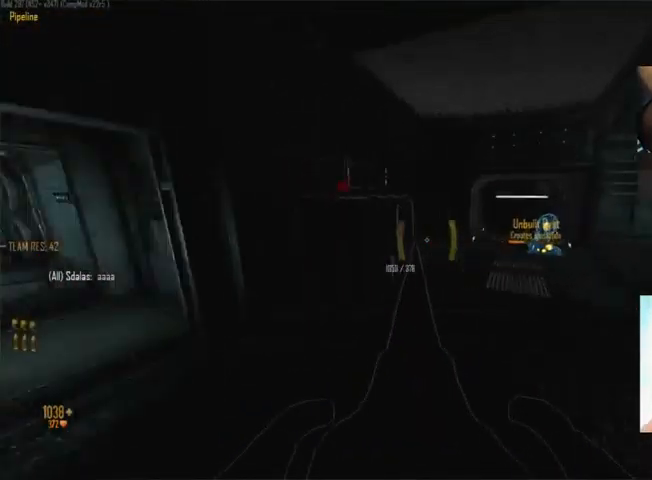
{"keys": ["a", "c", "w"], "mouse": [], "events": [[66, "a", "down"], [166, "c", "down"], [300, "w", "down"]]}
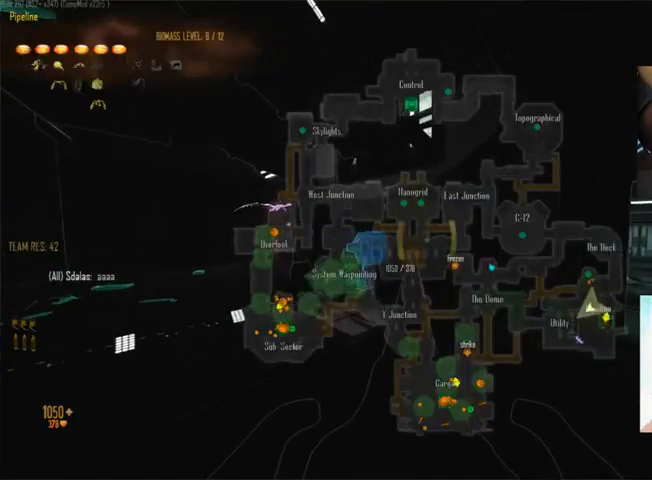
{"keys": ["a", "c", "w"], "mouse": [], "events": []}
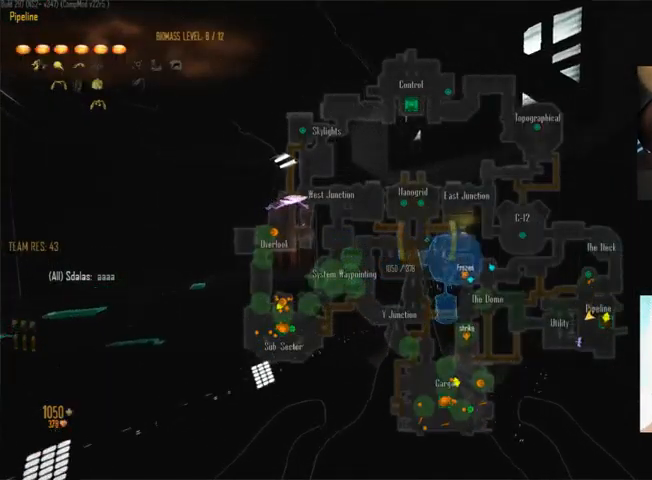
{"keys": ["w"], "mouse": [], "events": [[366, "a", "up"], [500, "c", "up"]]}
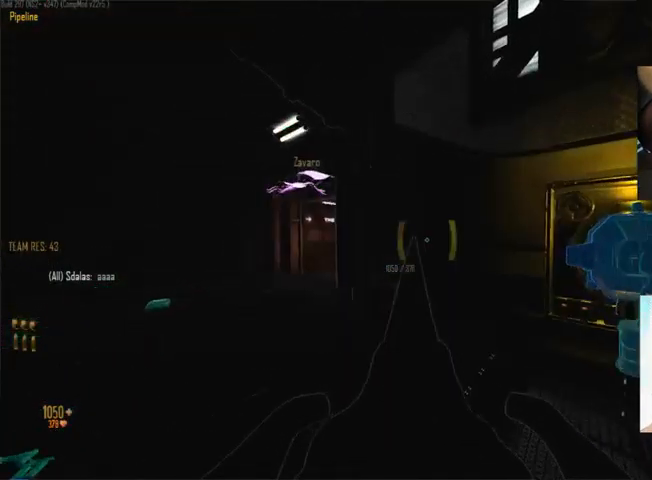
{"keys": ["a", "w"], "mouse": [], "events": [[166, "c", "down"], [366, "a", "down"], [433, "c", "up"]]}
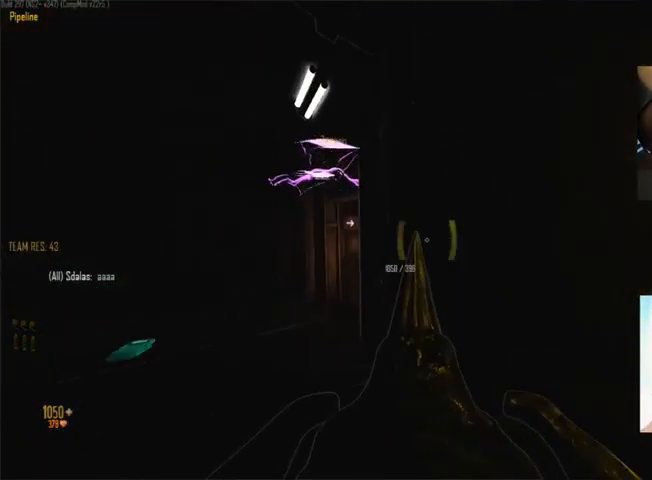
{"keys": ["a", "w"], "mouse": [], "events": [[200, "c", "down"], [500, "c", "up"]]}
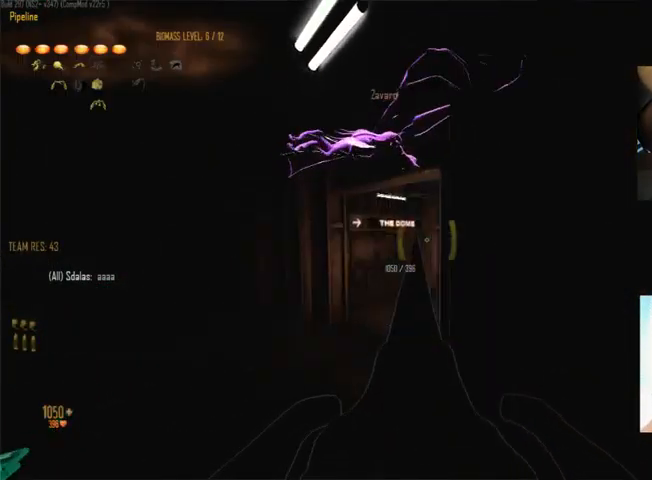
{"keys": ["w"], "mouse": [], "events": [[133, "a", "up"], [366, "a", "down"], [500, "a", "up"]]}
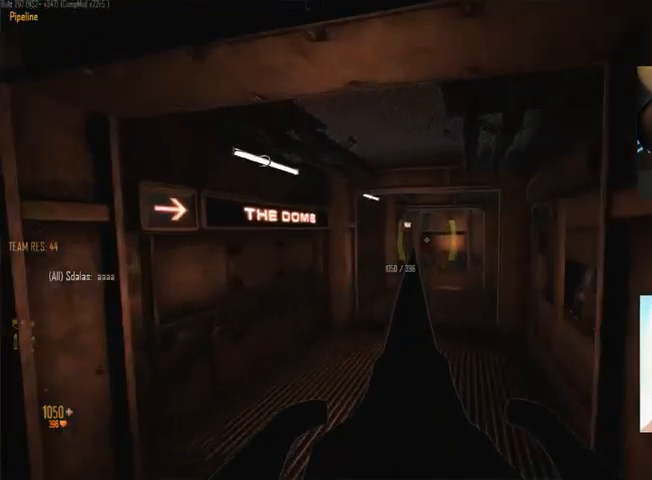
{"keys": ["d"], "mouse": [], "events": [[100, "d", "down"], [100, "w", "up"]]}
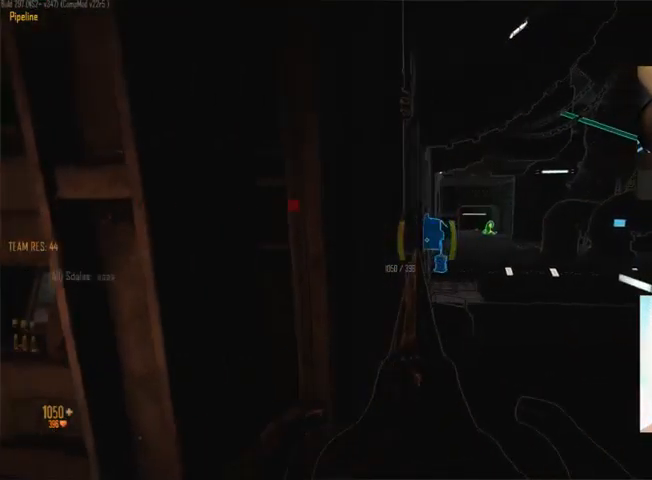
{"keys": ["w"], "mouse": [], "events": [[33, "w", "down"], [266, "d", "up"]]}
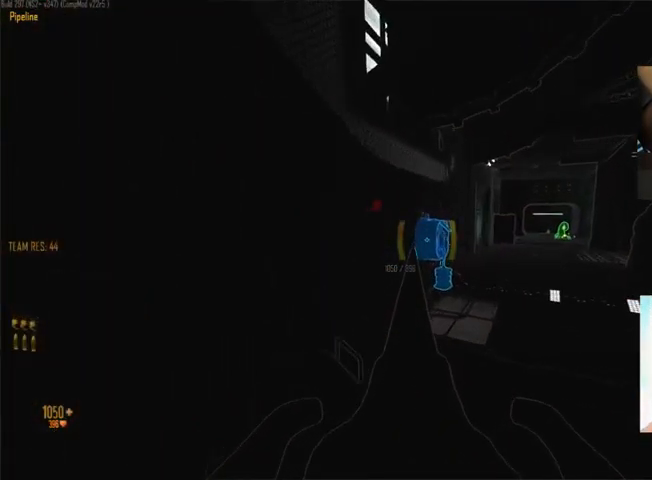
{"keys": [], "mouse": [], "events": [[133, "w", "up"]]}
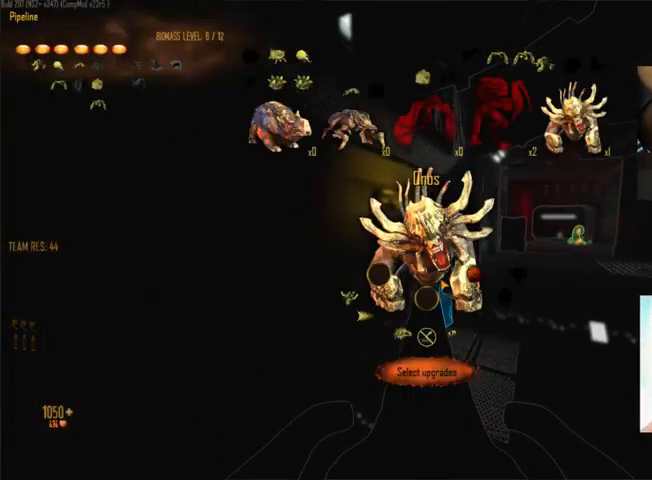
{"keys": [], "mouse": [], "events": []}
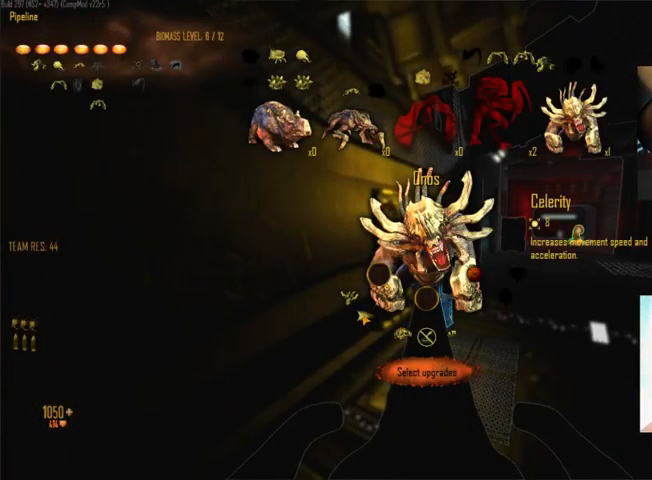
{"keys": [], "mouse": ["left"], "events": [[499, "mouse_left", "down"]]}
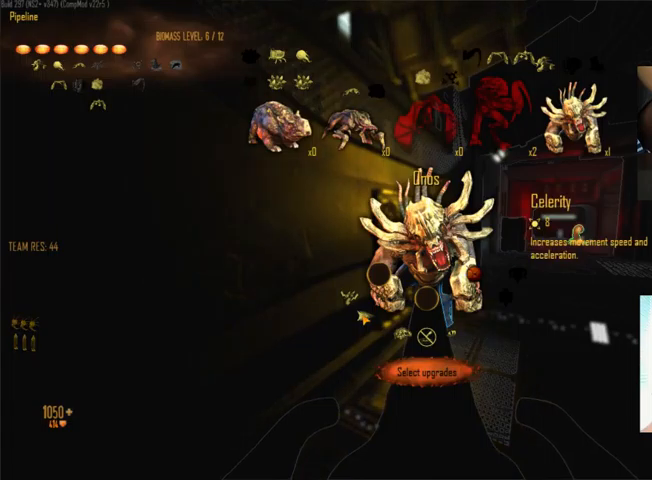
{"keys": [], "mouse": [], "events": [[67, "mouse_left", "up"]]}
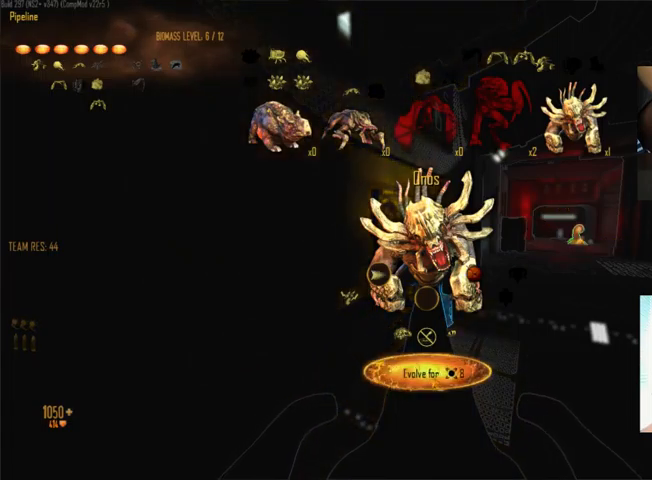
{"keys": ["c"], "mouse": [], "events": [[67, "mouse_left", "down"], [200, "mouse_left", "up"], [434, "c", "down"]]}
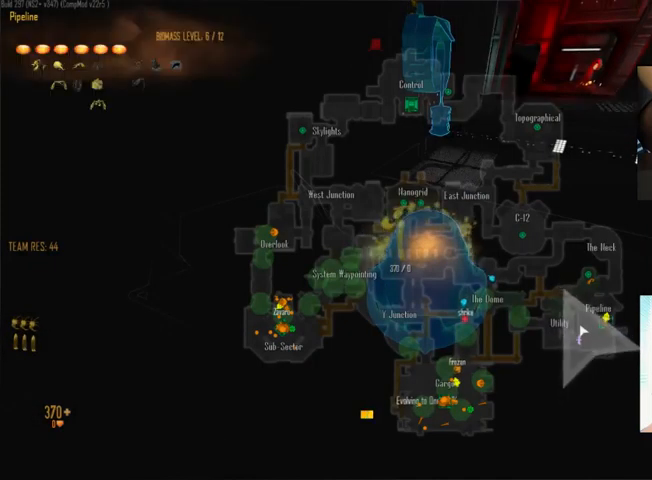
{"keys": ["c"], "mouse": [], "events": []}
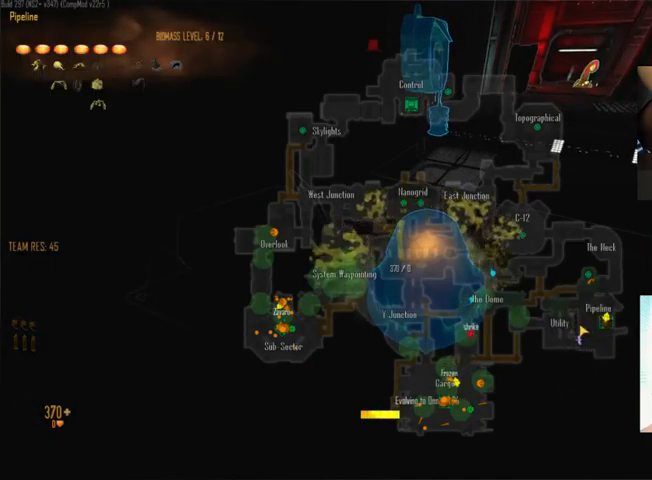
{"keys": ["c"], "mouse": [], "events": []}
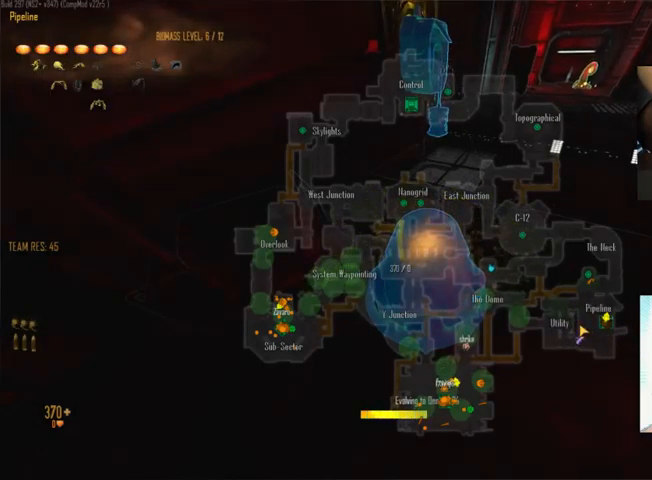
{"keys": ["c"], "mouse": [], "events": []}
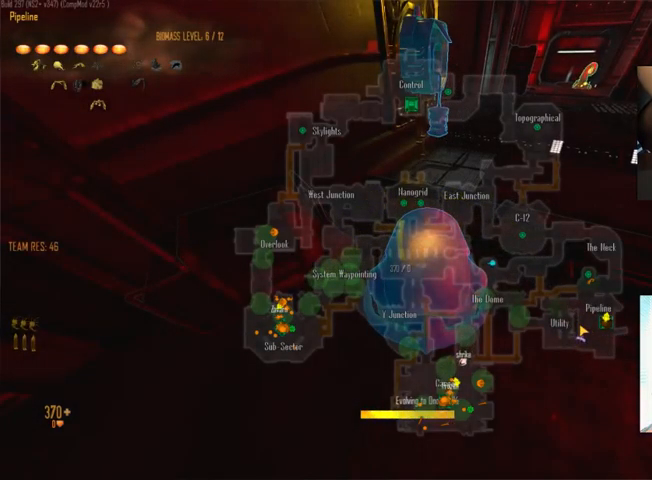
{"keys": ["c"], "mouse": [], "events": []}
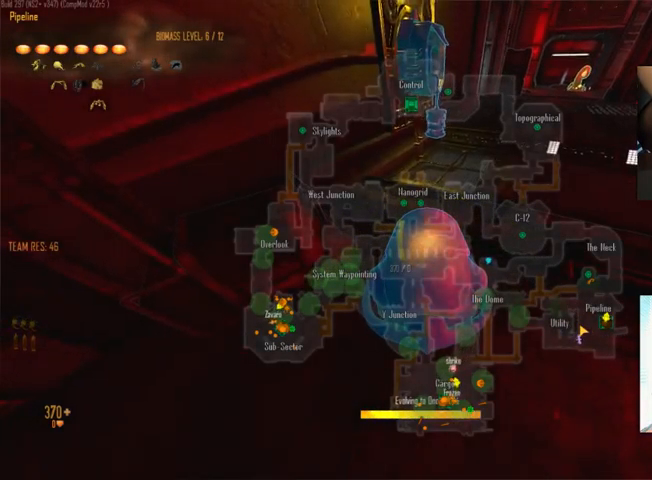
{"keys": ["c"], "mouse": [], "events": []}
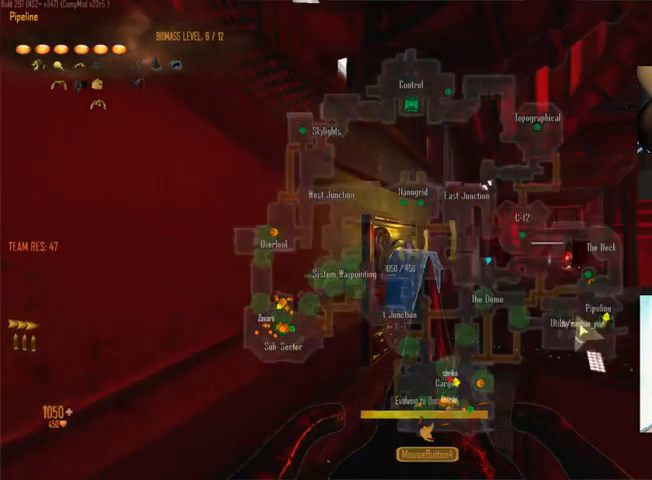
{"keys": ["a", "c", "w"], "mouse": [], "events": [[34, "a", "down"], [67, "c", "up"], [134, "w", "down"], [334, "a", "up"], [367, "c", "down"], [500, "a", "down"]]}
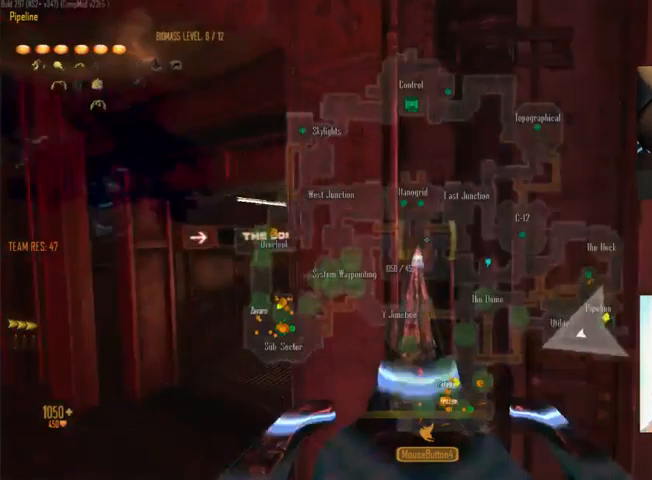
{"keys": ["w"], "mouse": [], "events": [[300, "c", "up"], [334, "a", "up"]]}
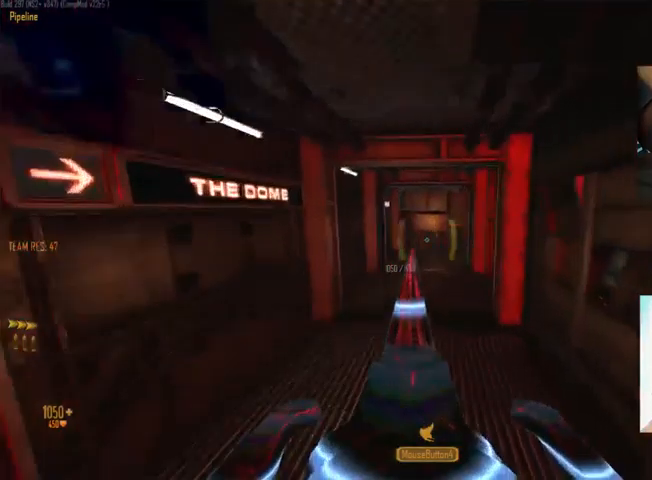
{"keys": ["c", "w"], "mouse": [], "events": [[167, "c", "down"]]}
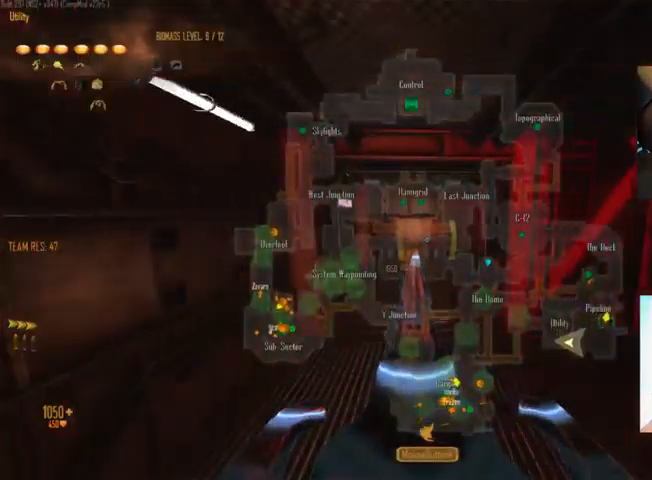
{"keys": ["d"], "mouse": [], "events": [[100, "c", "up"], [200, "w", "up"], [401, "s", "down"], [468, "d", "down"], [501, "s", "up"]]}